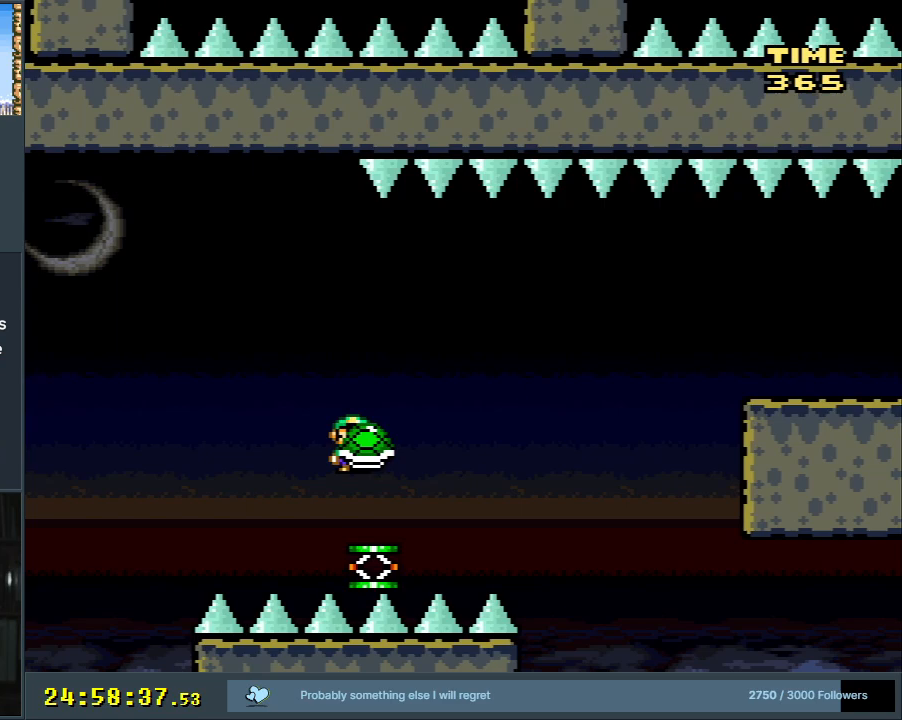
Gameplay with a controller (Nintendo layout); each line is a JSON object with the inputs held at the frame after it. "events" lists button and stick changes between this image and that frame as [ms after this image, input, new state], when the widget could be followed in between. Not read: L3 R3.
{"buttons": ["B", "Y", "DPAD_LEFT"], "events": [[50, "DPAD_RIGHT", "up"], [317, "DPAD_LEFT", "down"]]}
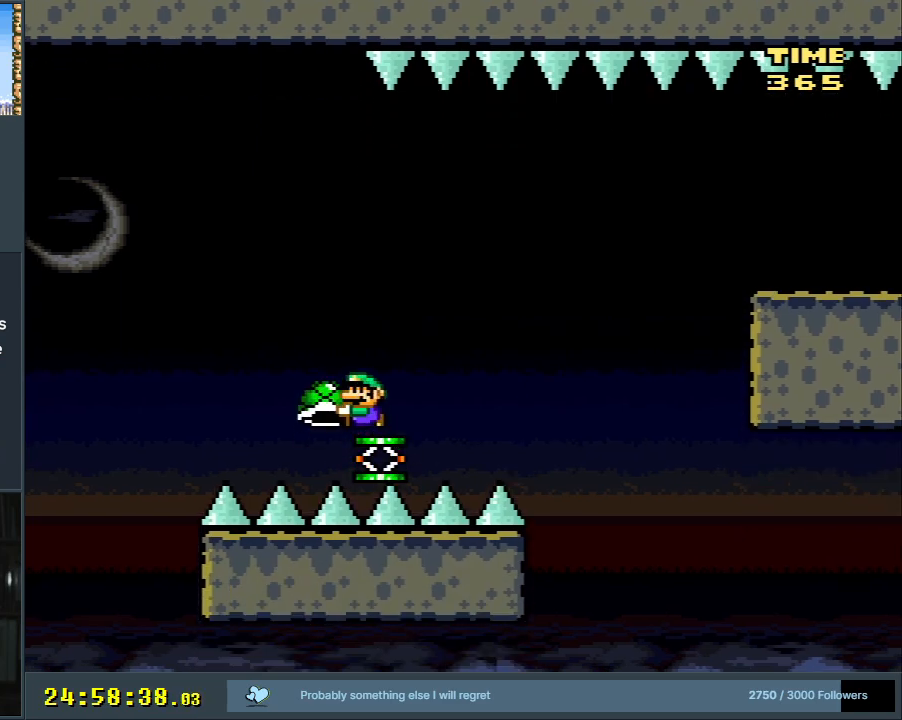
{"buttons": ["B", "Y", "DPAD_LEFT"], "events": []}
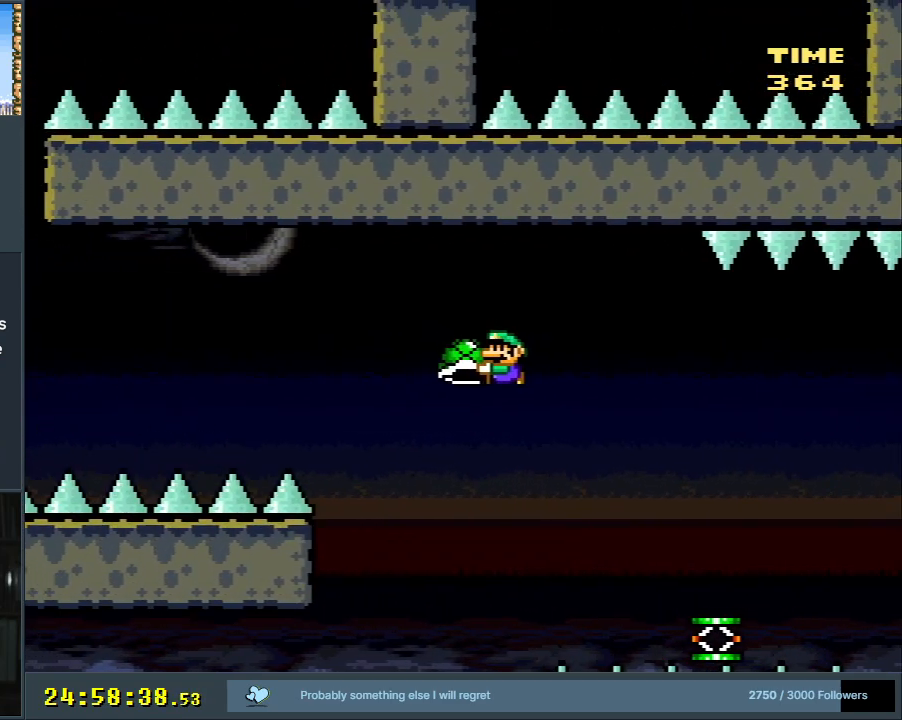
{"buttons": ["B", "Y", "DPAD_LEFT"], "events": [[333, "Y", "up"], [400, "Y", "down"]]}
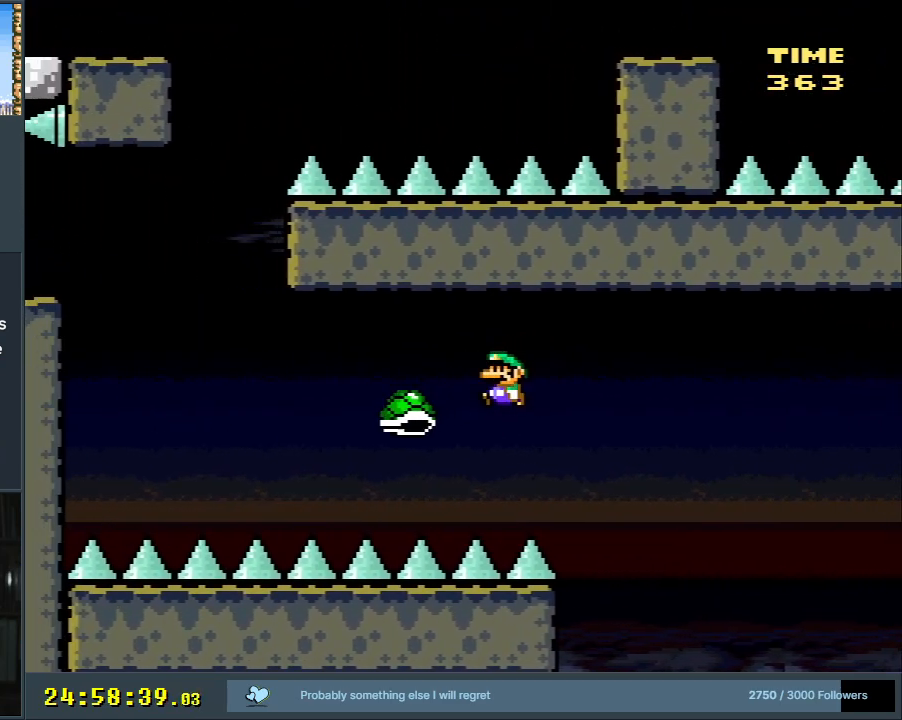
{"buttons": ["B", "Y", "DPAD_RIGHT"], "events": [[117, "DPAD_LEFT", "up"], [433, "DPAD_RIGHT", "down"]]}
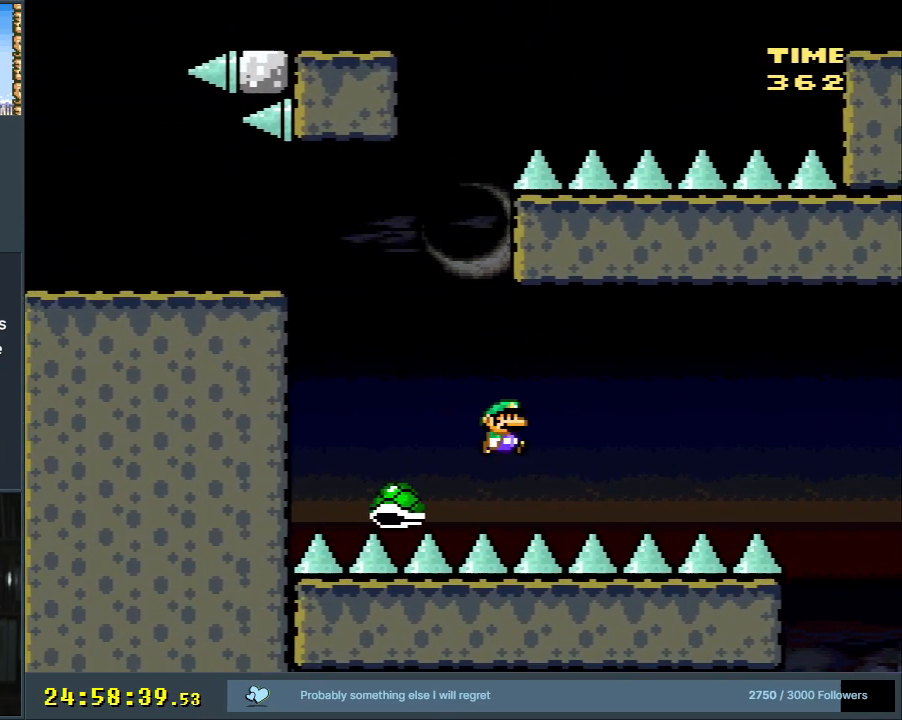
{"buttons": ["B", "Y", "DPAD_LEFT"], "events": [[17, "DPAD_RIGHT", "up"], [183, "DPAD_LEFT", "down"]]}
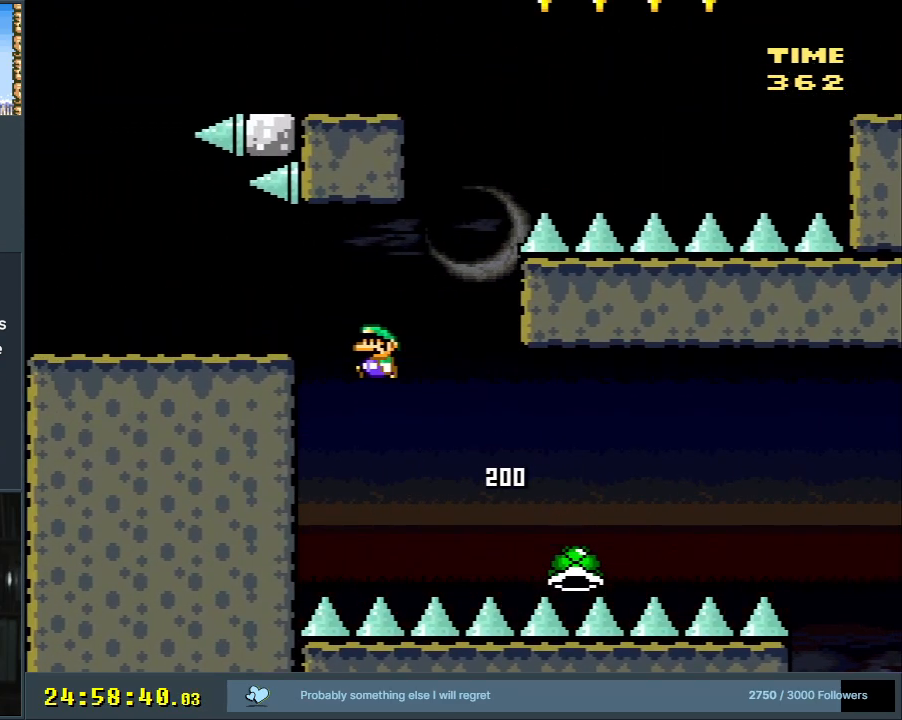
{"buttons": ["B", "Y", "DPAD_LEFT"], "events": [[117, "B", "up"], [467, "B", "down"]]}
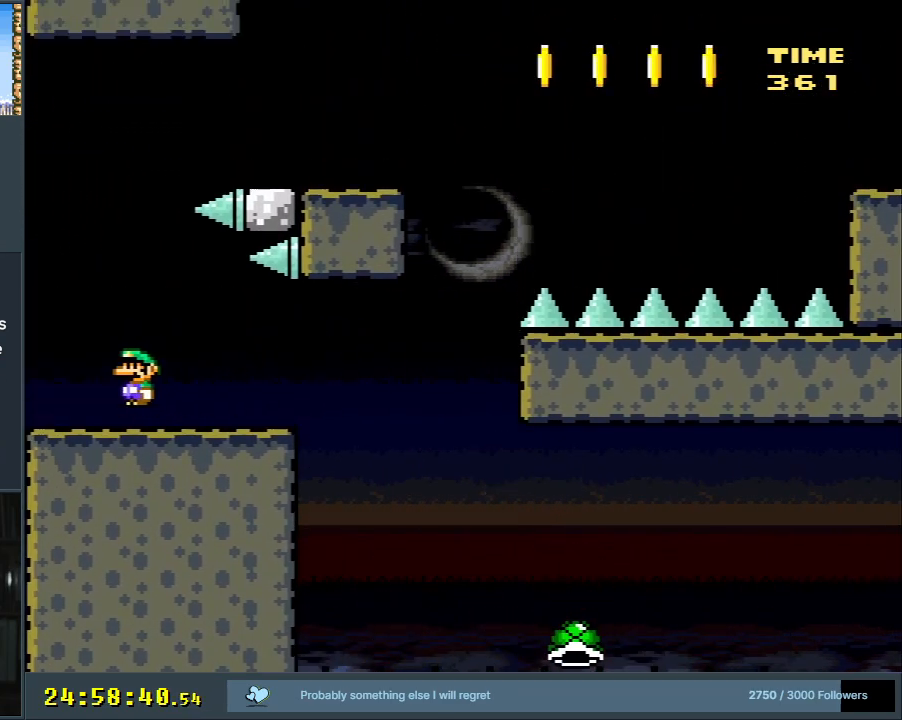
{"buttons": ["B", "Y", "DPAD_RIGHT"], "events": [[17, "DPAD_LEFT", "up"], [367, "DPAD_RIGHT", "down"]]}
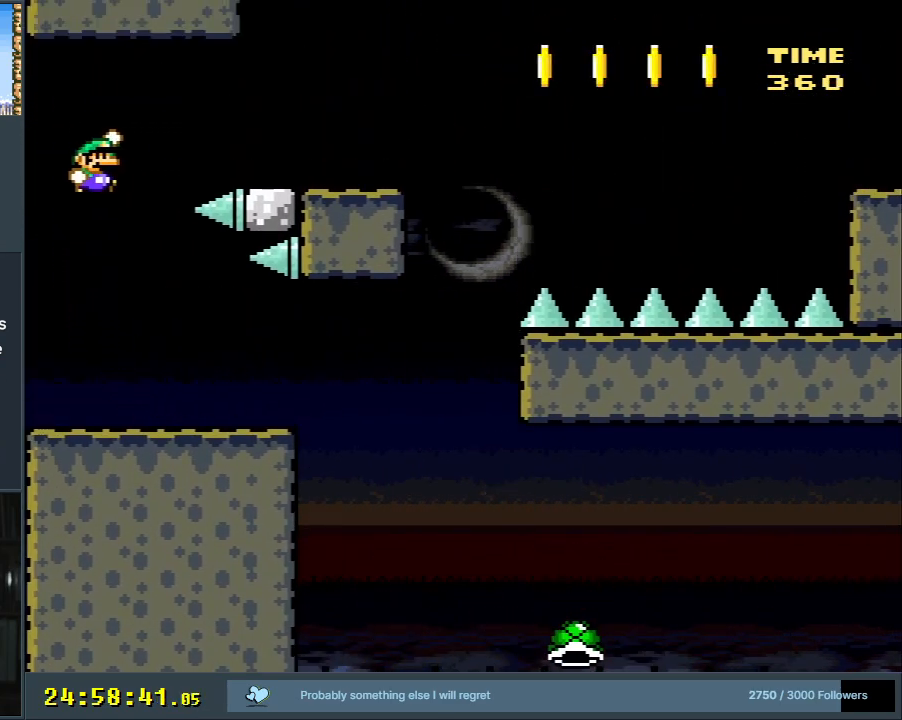
{"buttons": ["X"], "events": [[267, "DPAD_RIGHT", "up"], [367, "DPAD_LEFT", "down"], [417, "X", "down"], [433, "B", "up"], [433, "Y", "up"], [467, "DPAD_LEFT", "up"]]}
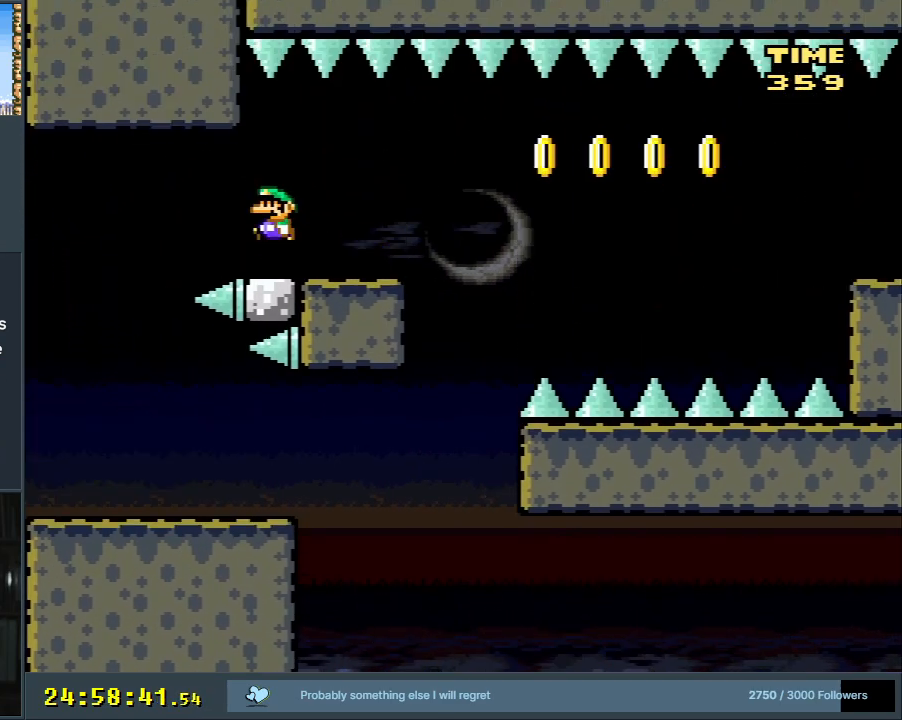
{"buttons": ["X", "DPAD_RIGHT"], "events": [[33, "DPAD_RIGHT", "down"], [417, "A", "down"], [483, "A", "up"]]}
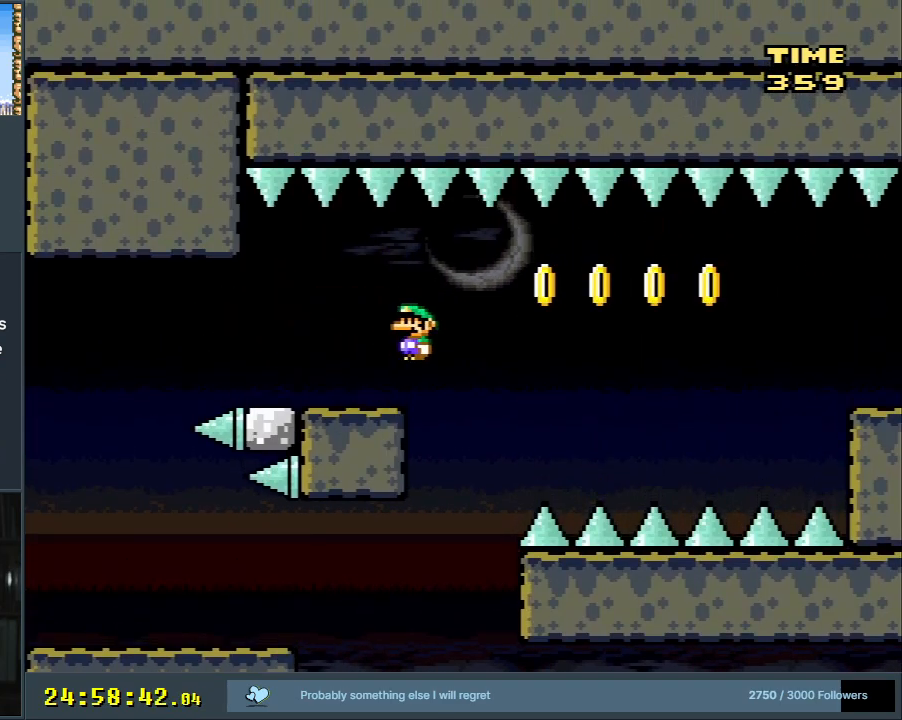
{"buttons": ["A", "X", "DPAD_RIGHT"], "events": [[150, "A", "down"]]}
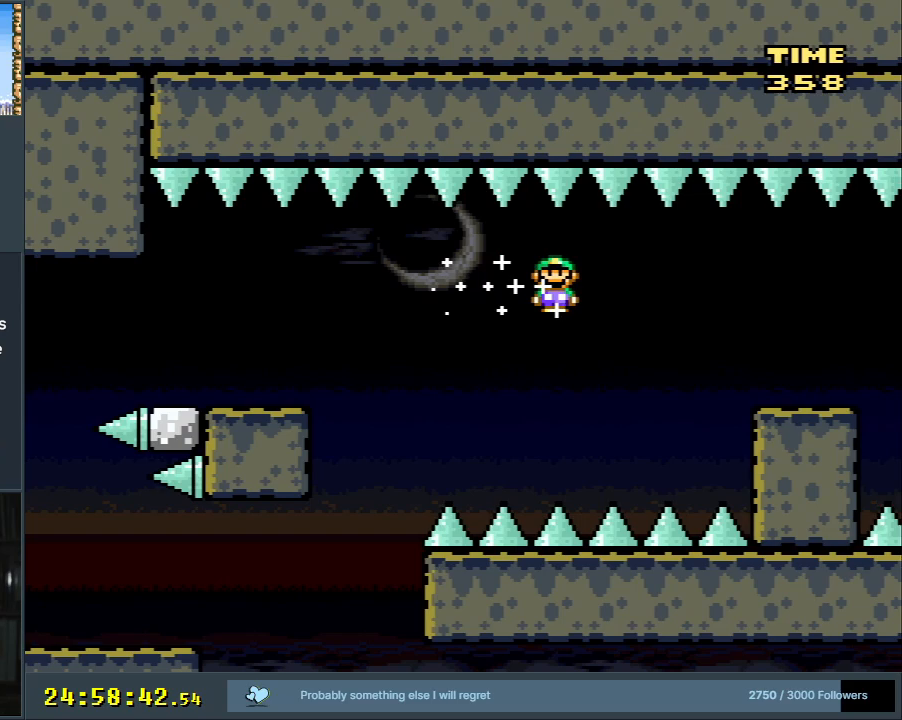
{"buttons": ["X", "DPAD_RIGHT"], "events": [[283, "A", "up"]]}
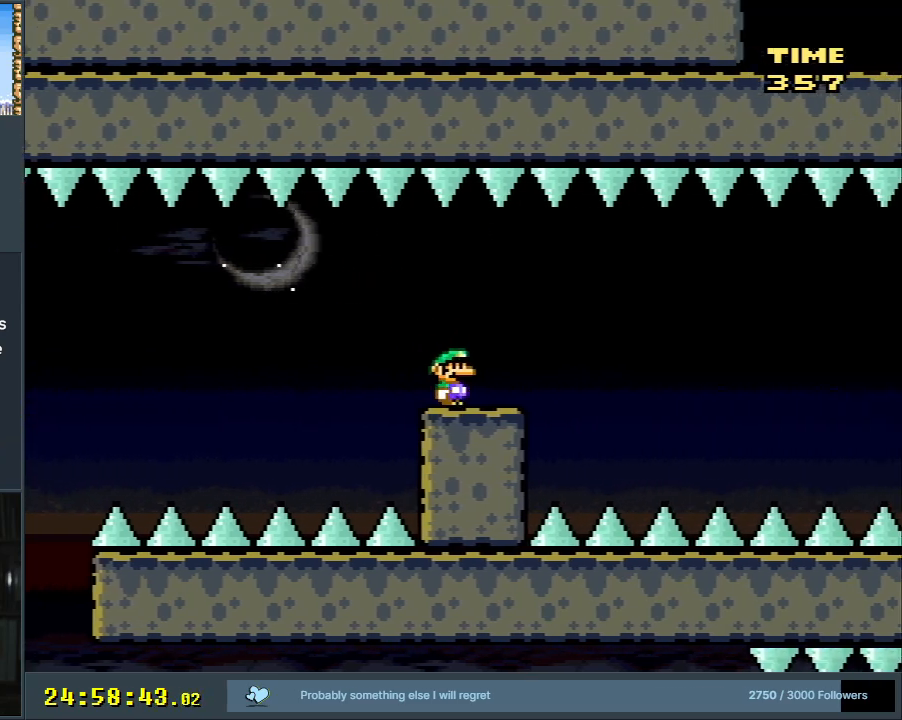
{"buttons": ["A", "X", "DPAD_RIGHT"], "events": [[83, "A", "down"], [183, "A", "up"], [333, "A", "down"]]}
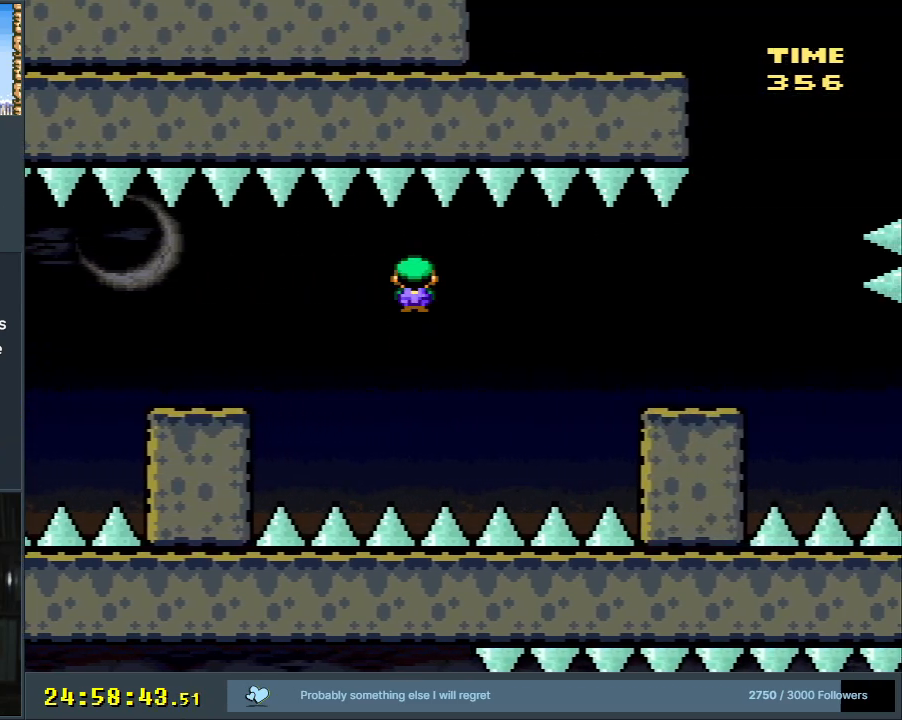
{"buttons": ["Y", "DPAD_RIGHT"], "events": [[317, "A", "up"], [333, "Y", "down"], [350, "X", "up"]]}
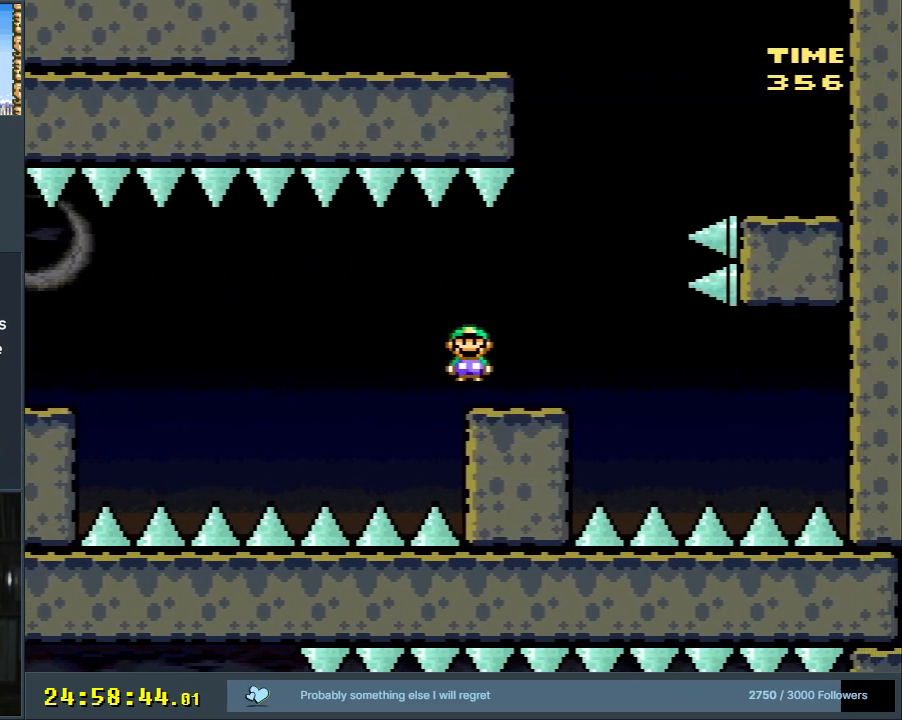
{"buttons": ["B", "Y"], "events": [[117, "B", "down"], [117, "DPAD_RIGHT", "up"], [167, "DPAD_LEFT", "down"], [300, "DPAD_LEFT", "up"]]}
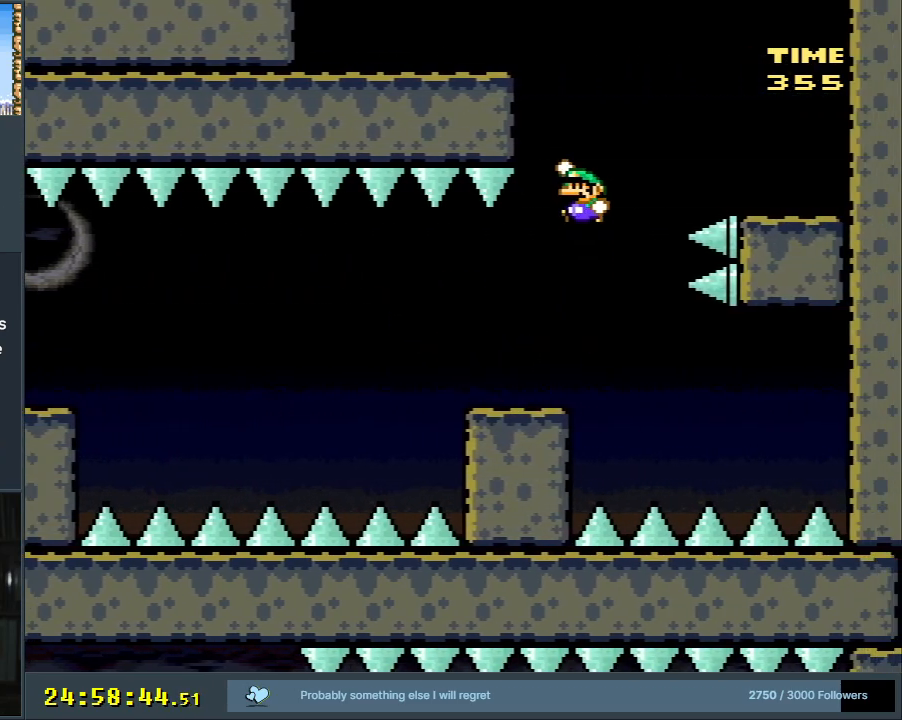
{"buttons": ["B", "Y"], "events": [[17, "DPAD_RIGHT", "down"], [450, "DPAD_RIGHT", "up"]]}
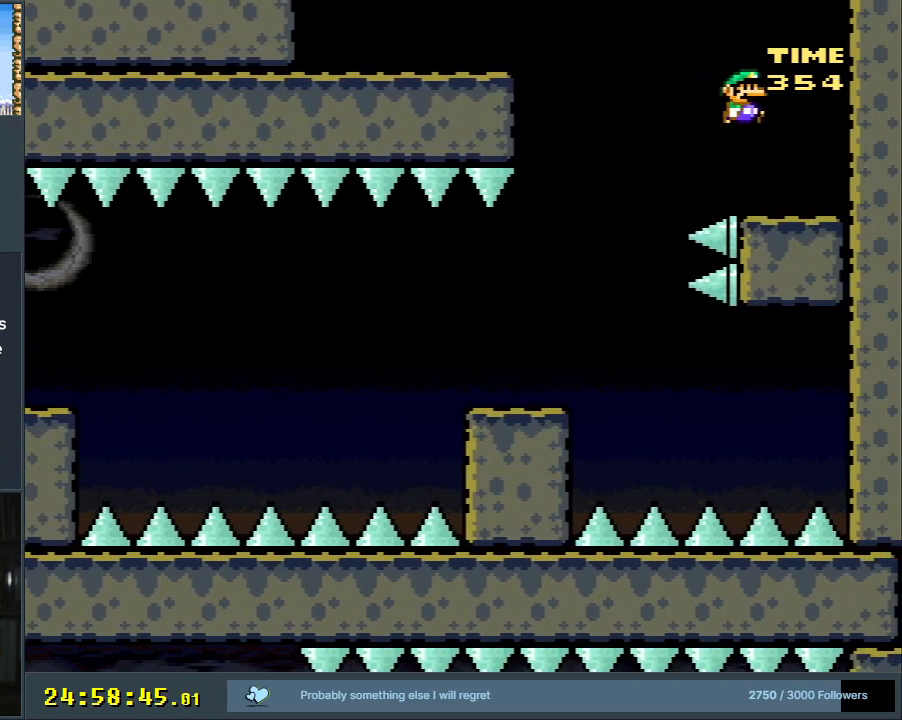
{"buttons": ["B", "Y", "DPAD_LEFT"], "events": [[33, "B", "up"], [283, "DPAD_LEFT", "down"], [467, "B", "down"]]}
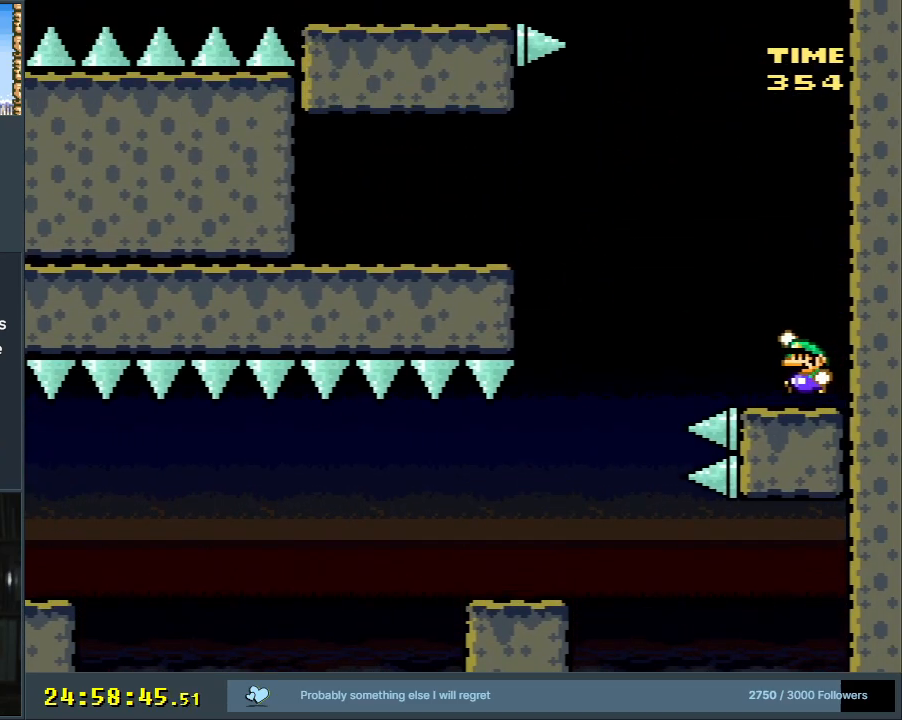
{"buttons": ["Y", "DPAD_LEFT"], "events": [[400, "B", "up"]]}
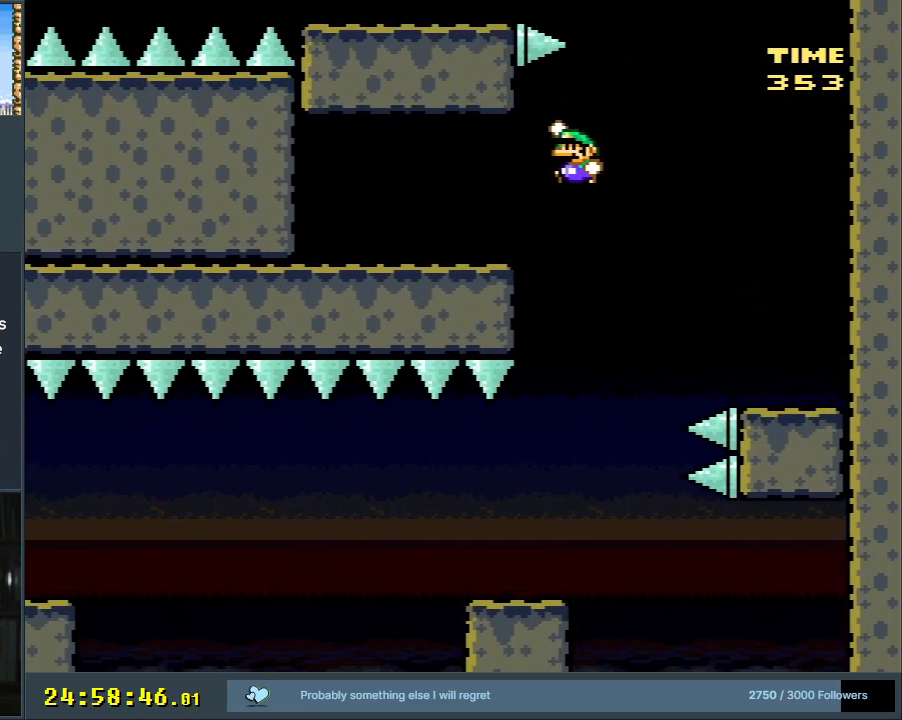
{"buttons": ["Y"], "events": [[400, "DPAD_LEFT", "up"]]}
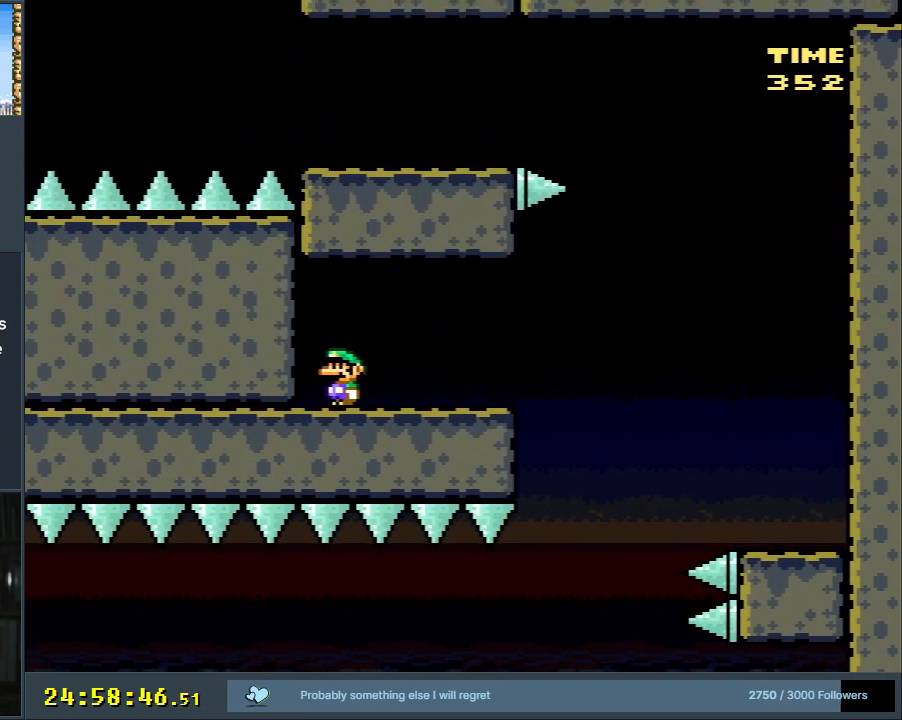
{"buttons": ["Y", "DPAD_RIGHT"], "events": [[117, "DPAD_RIGHT", "down"]]}
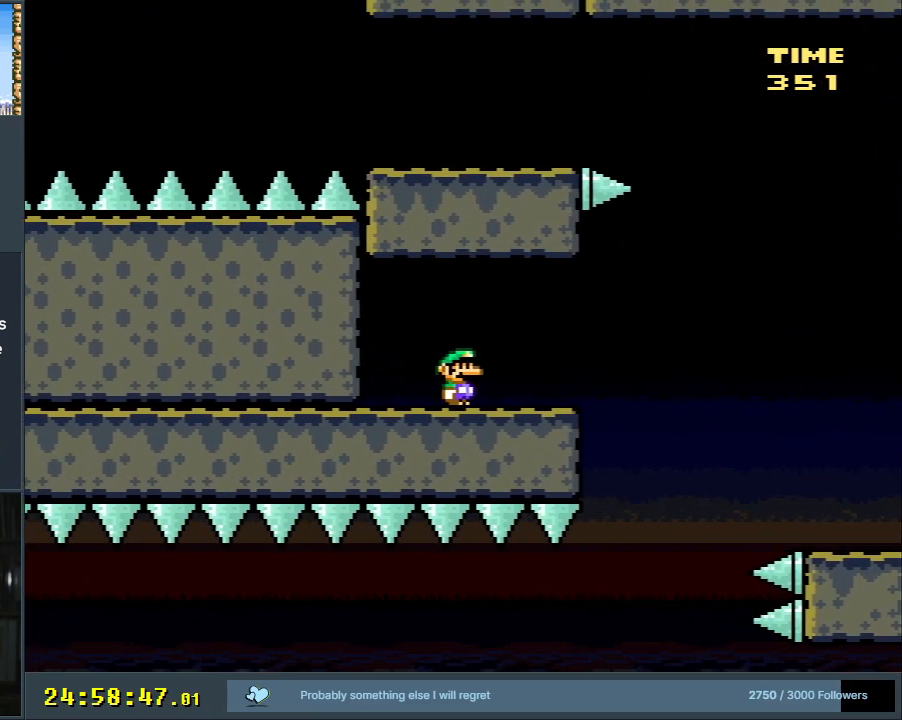
{"buttons": ["B", "Y"], "events": [[217, "B", "down"], [433, "DPAD_RIGHT", "up"]]}
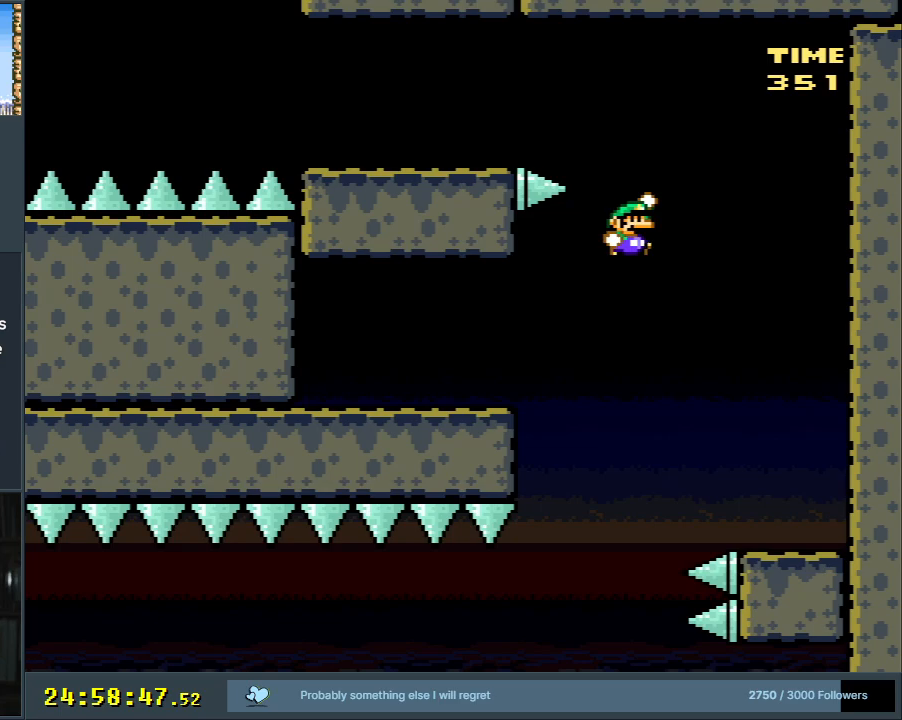
{"buttons": ["B", "Y", "DPAD_LEFT"], "events": [[33, "DPAD_LEFT", "down"]]}
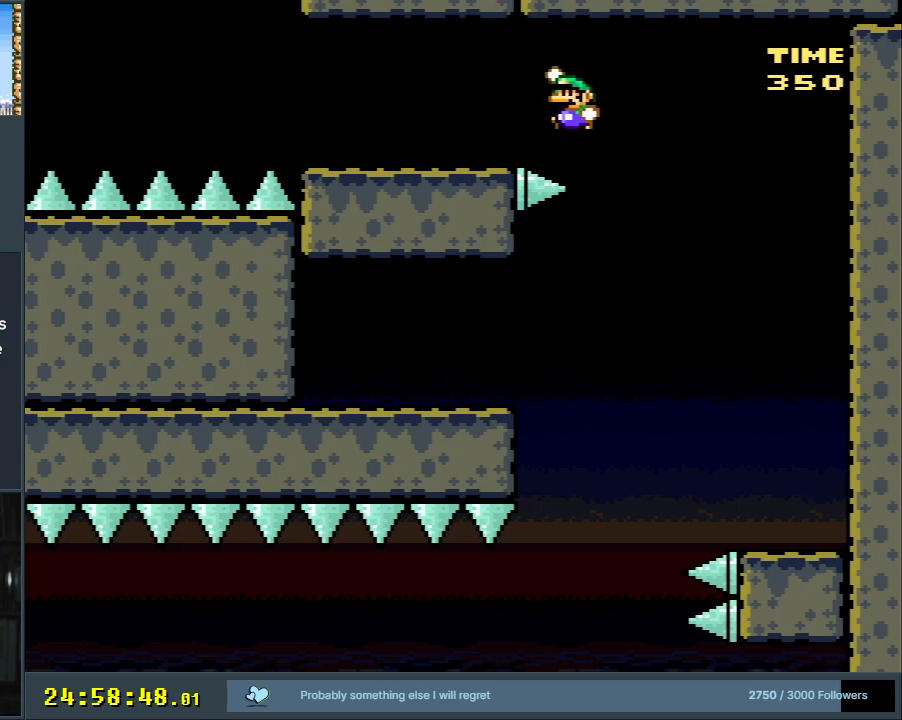
{"buttons": ["Y"], "events": [[150, "DPAD_LEFT", "up"], [250, "DPAD_RIGHT", "down"], [450, "B", "up"], [450, "DPAD_RIGHT", "up"]]}
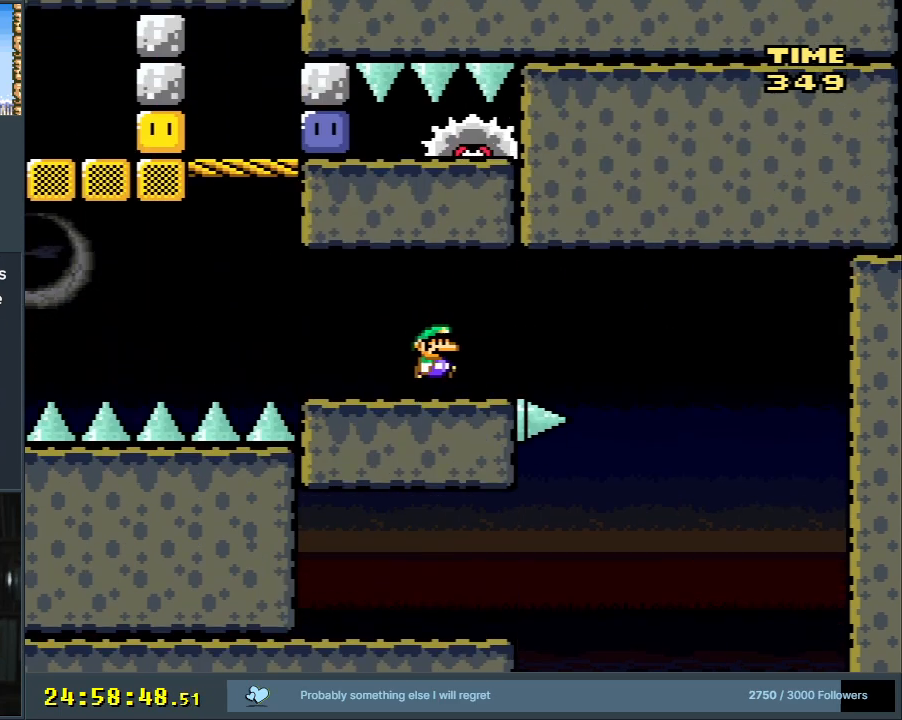
{"buttons": ["Y", "DPAD_LEFT"], "events": [[67, "DPAD_LEFT", "down"]]}
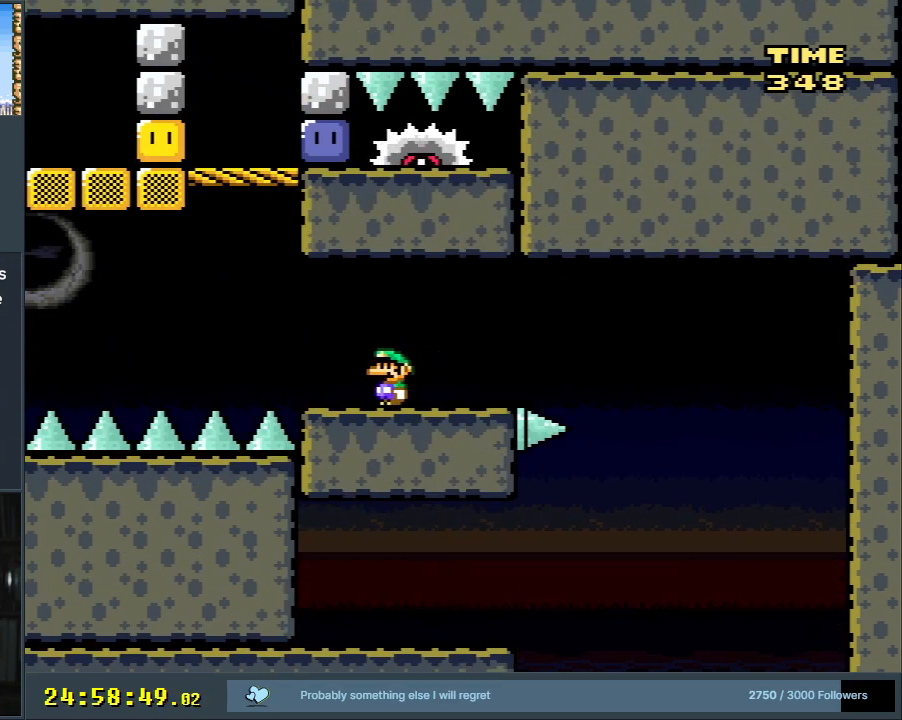
{"buttons": ["B", "Y", "DPAD_RIGHT"], "events": [[67, "B", "down"], [150, "DPAD_LEFT", "up"], [317, "DPAD_RIGHT", "down"]]}
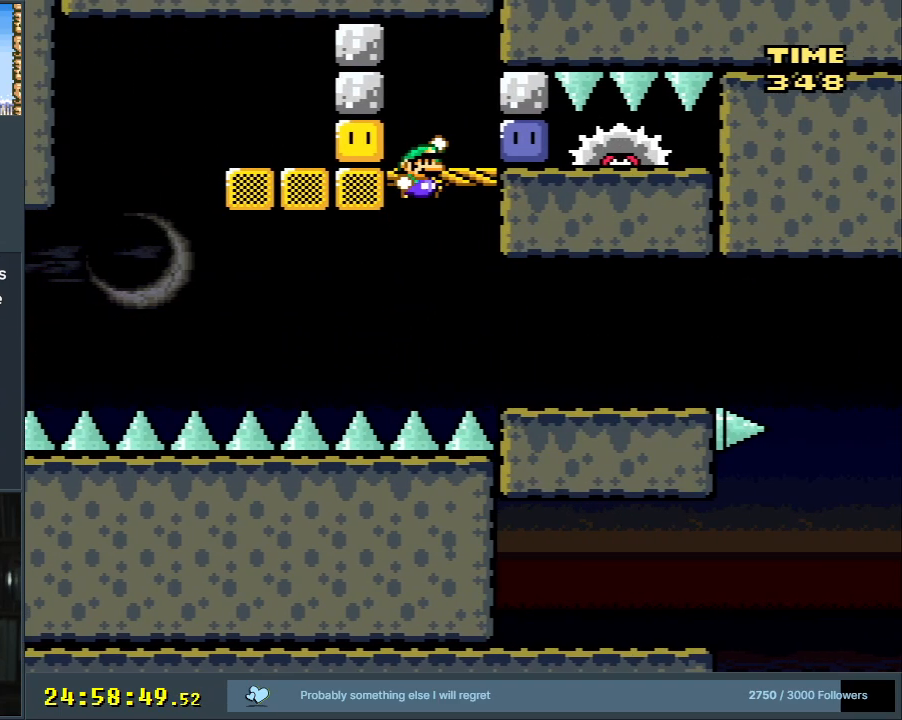
{"buttons": [], "events": [[50, "DPAD_RIGHT", "up"], [250, "B", "up"], [317, "Y", "up"]]}
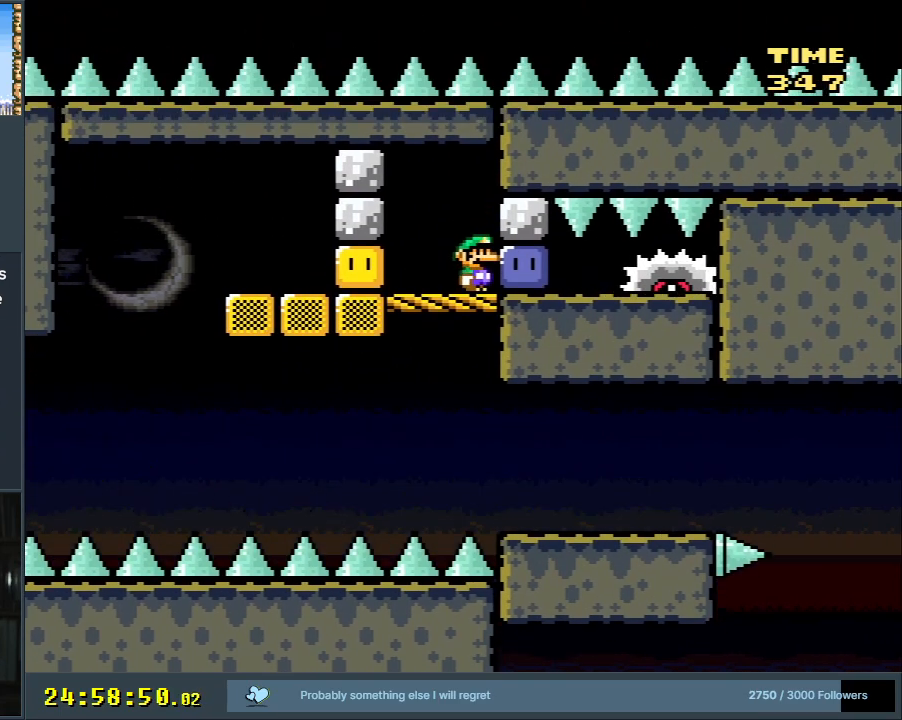
{"buttons": [], "events": []}
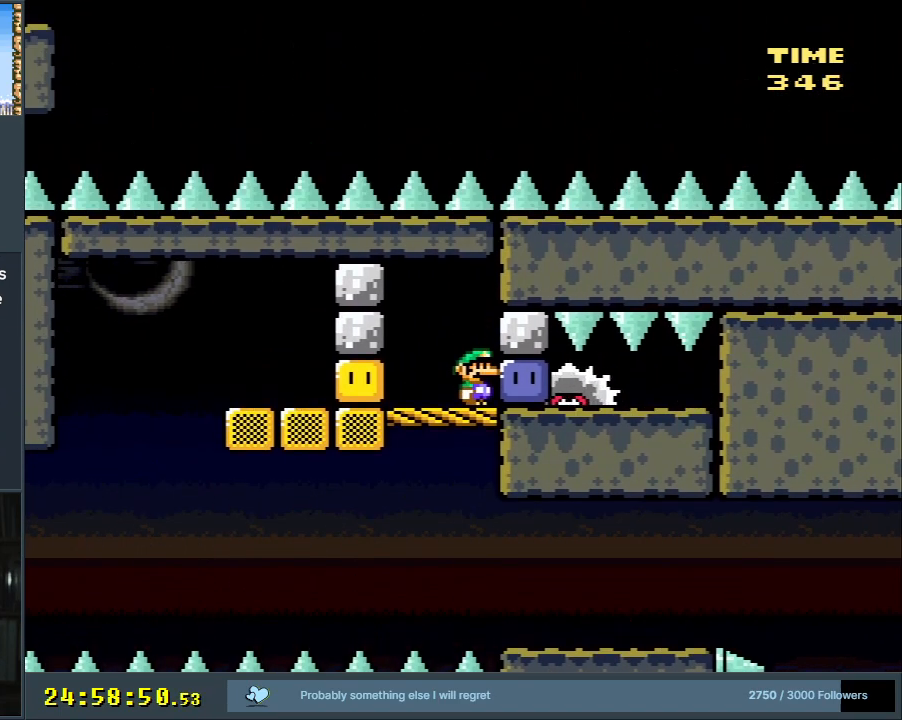
{"buttons": ["X"], "events": [[50, "DPAD_RIGHT", "down"], [133, "Y", "down"], [150, "DPAD_RIGHT", "up"], [250, "DPAD_LEFT", "down"], [317, "Y", "up"], [500, "DPAD_LEFT", "up"], [500, "X", "down"]]}
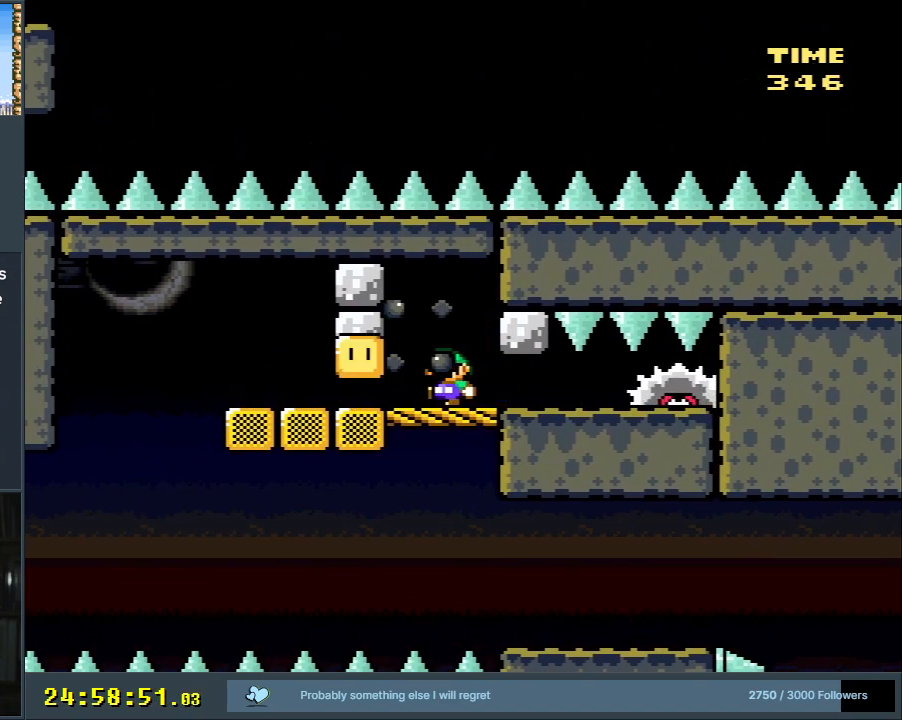
{"buttons": ["X", "DPAD_LEFT"], "events": [[167, "DPAD_LEFT", "down"]]}
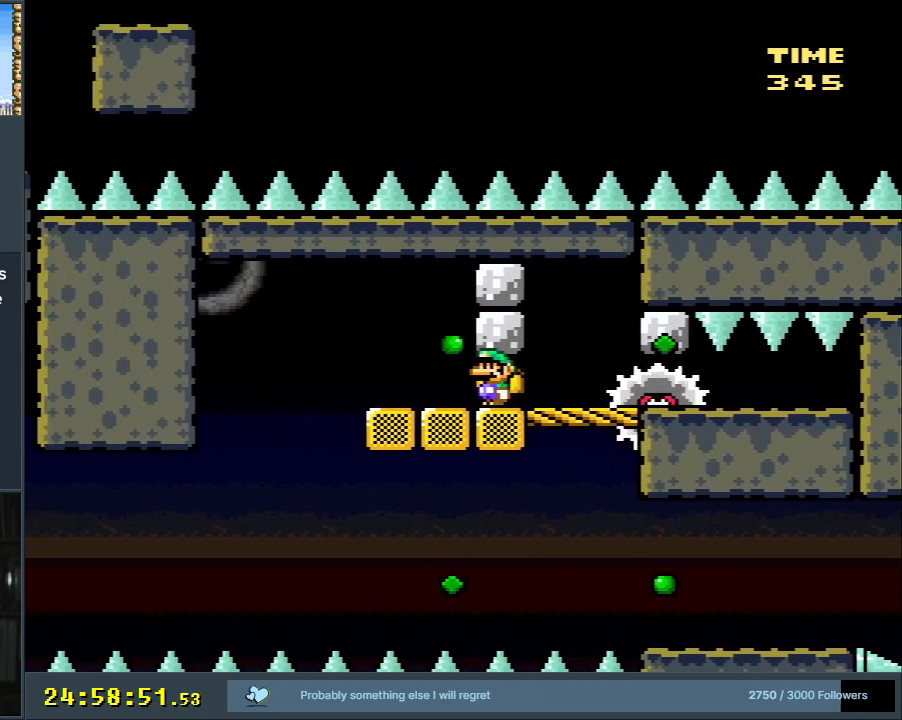
{"buttons": ["A", "X"], "events": [[117, "A", "down"], [200, "DPAD_LEFT", "up"], [317, "DPAD_RIGHT", "down"], [450, "DPAD_RIGHT", "up"]]}
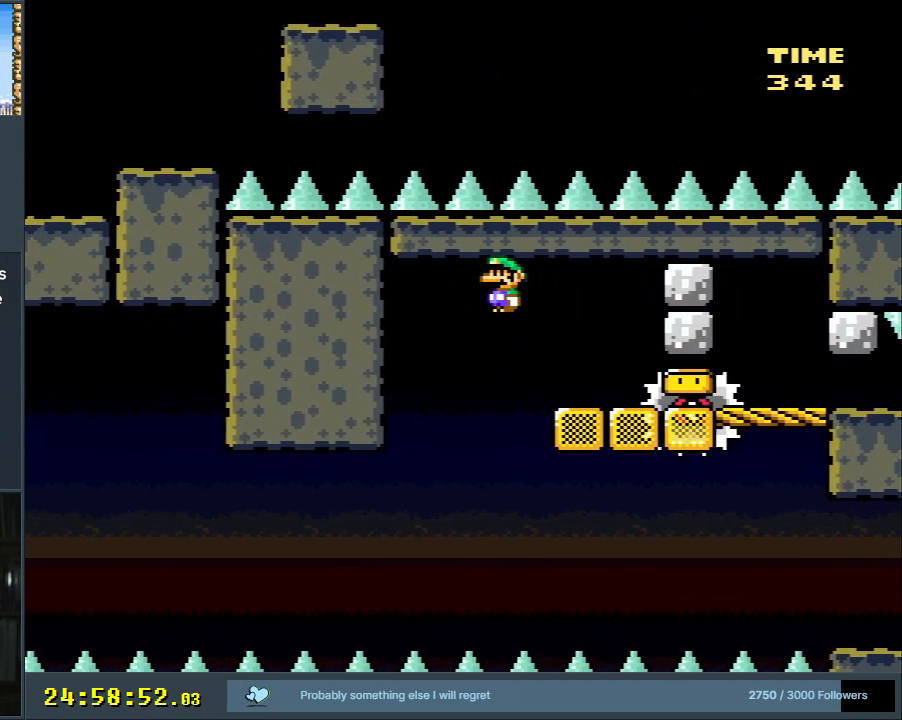
{"buttons": ["A", "X"], "events": [[383, "DPAD_LEFT", "down"], [450, "DPAD_LEFT", "up"]]}